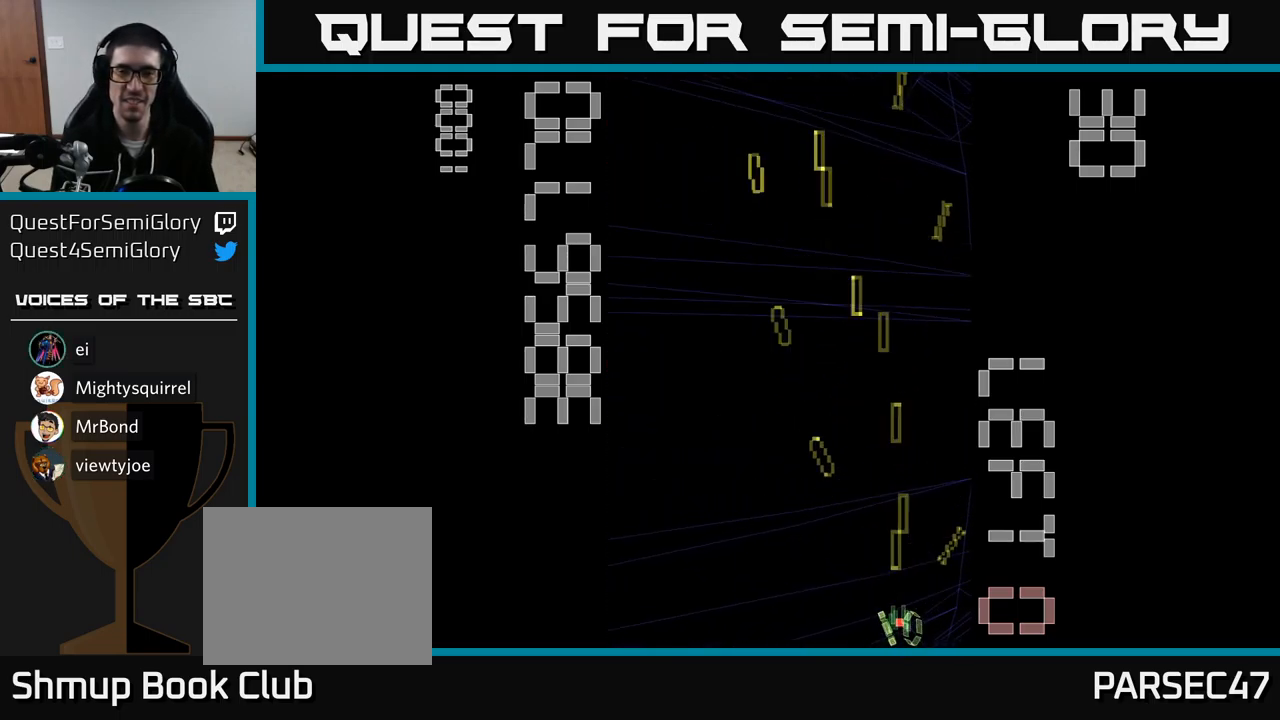
Gameplay with a controller (Xbox layout); each line is a JSON object with the inputs held at the frame after it. "events" lists button and stick changes between this image and that frame as [ms after this image, input, new state], when the widget could be followed in between. Not read: left_stick right_stick.
{"buttons": [], "events": [[100, "DPAD_UP", "down"], [300, "DPAD_LEFT", "down"], [417, "DPAD_UP", "up"], [500, "DPAD_LEFT", "up"]]}
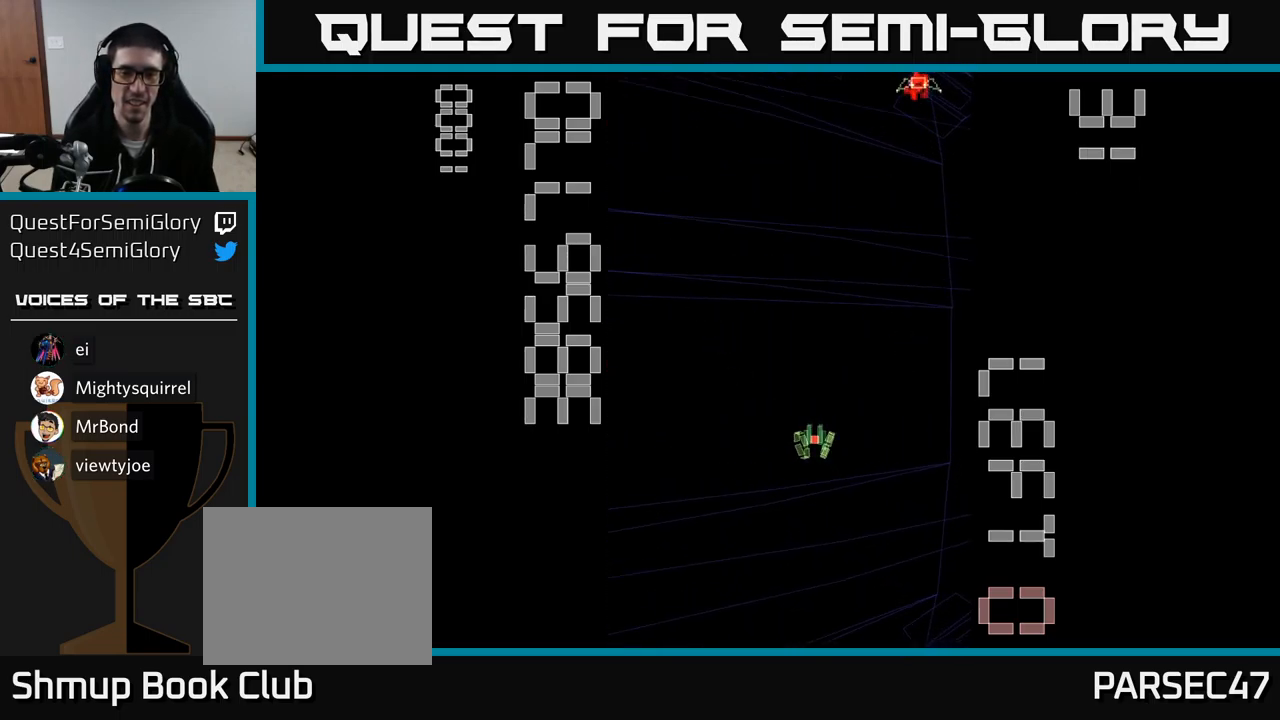
{"buttons": ["A", "DPAD_RIGHT"], "events": [[200, "A", "down"], [400, "DPAD_RIGHT", "down"]]}
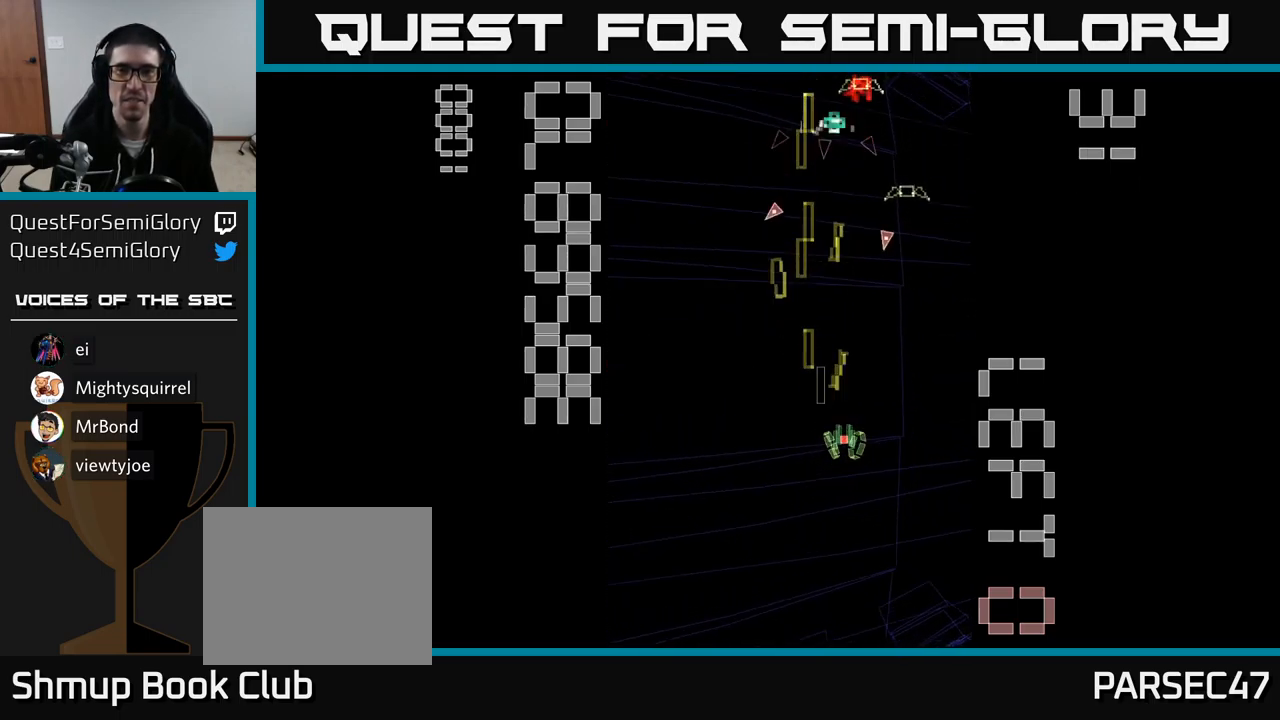
{"buttons": ["A", "DPAD_UP"]}
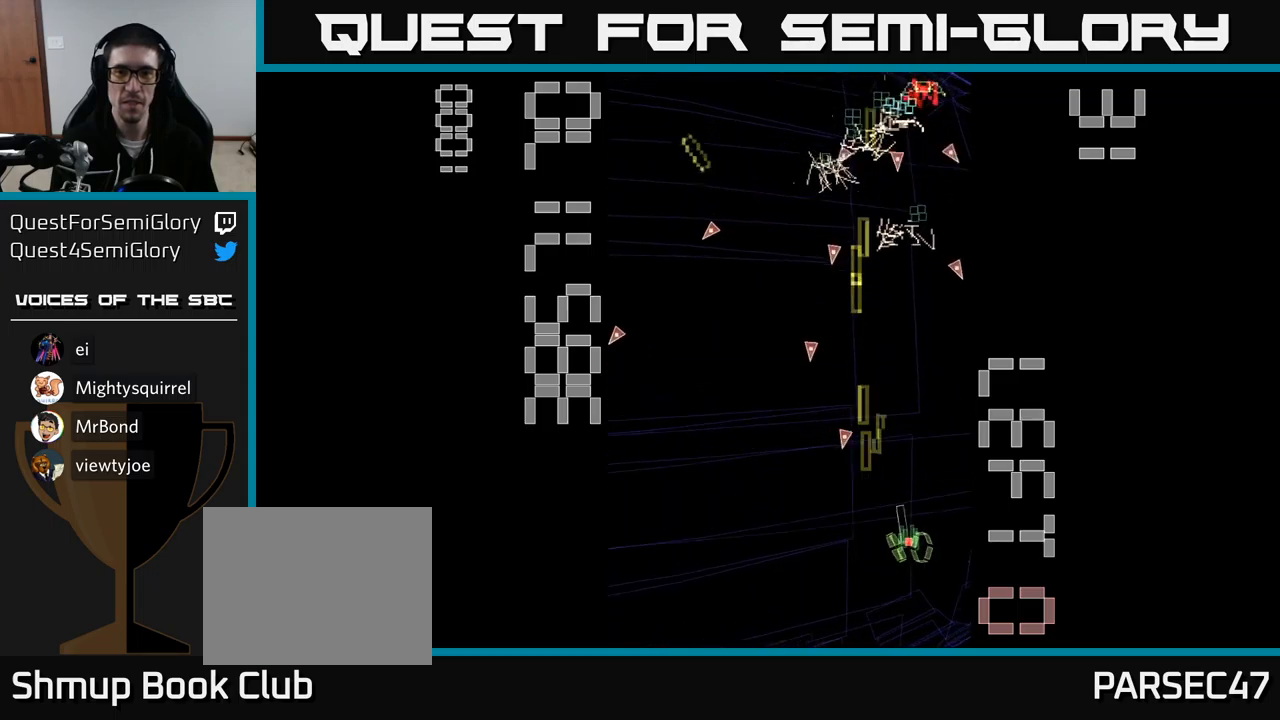
{"buttons": ["A", "DPAD_UP", "DPAD_LEFT"], "events": [[117, "DPAD_LEFT", "down"], [217, "DPAD_LEFT", "up"], [217, "DPAD_RIGHT", "down"], [217, "DPAD_UP", "up"], [334, "DPAD_DOWN", "down"], [334, "DPAD_RIGHT", "up"], [350, "DPAD_LEFT", "down"], [467, "DPAD_DOWN", "up"], [500, "DPAD_UP", "down"]]}
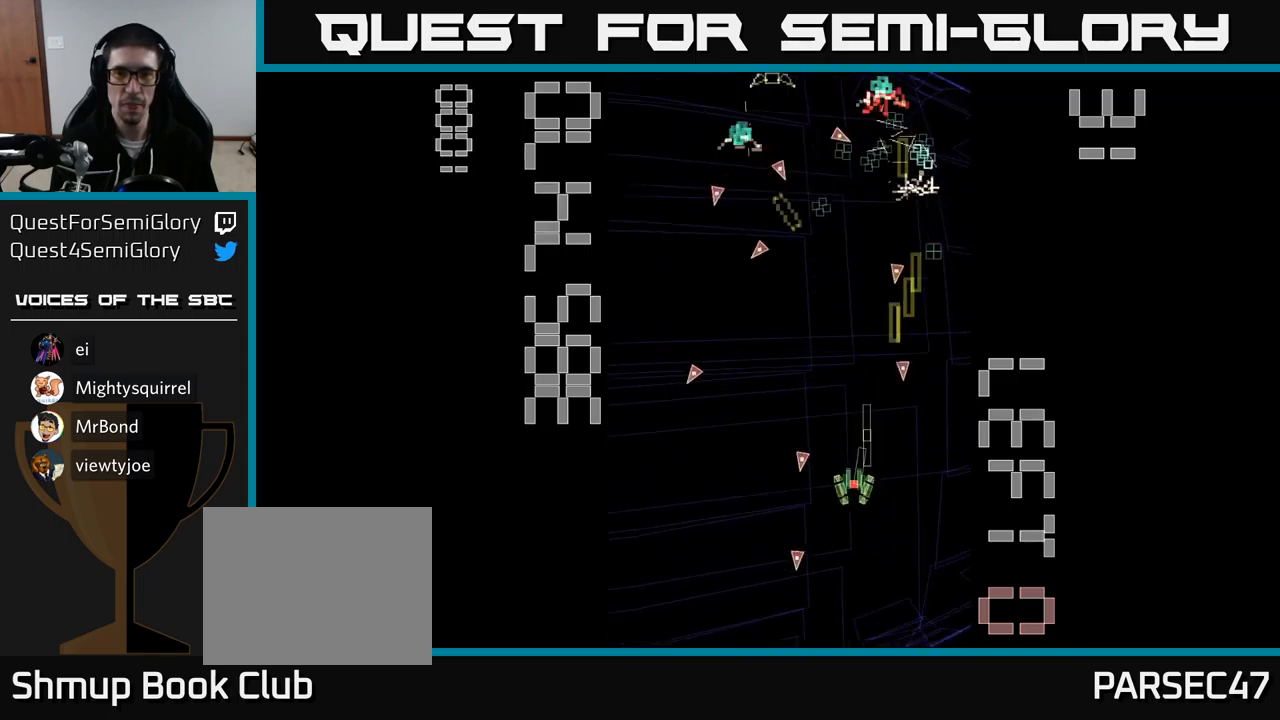
{"buttons": ["A", "DPAD_LEFT"], "events": [[184, "DPAD_UP", "up"], [234, "DPAD_DOWN", "down"], [267, "DPAD_LEFT", "up"], [300, "DPAD_RIGHT", "down"], [334, "DPAD_DOWN", "up"], [384, "DPAD_RIGHT", "up"], [384, "DPAD_UP", "down"], [450, "DPAD_LEFT", "down"], [484, "DPAD_UP", "up"]]}
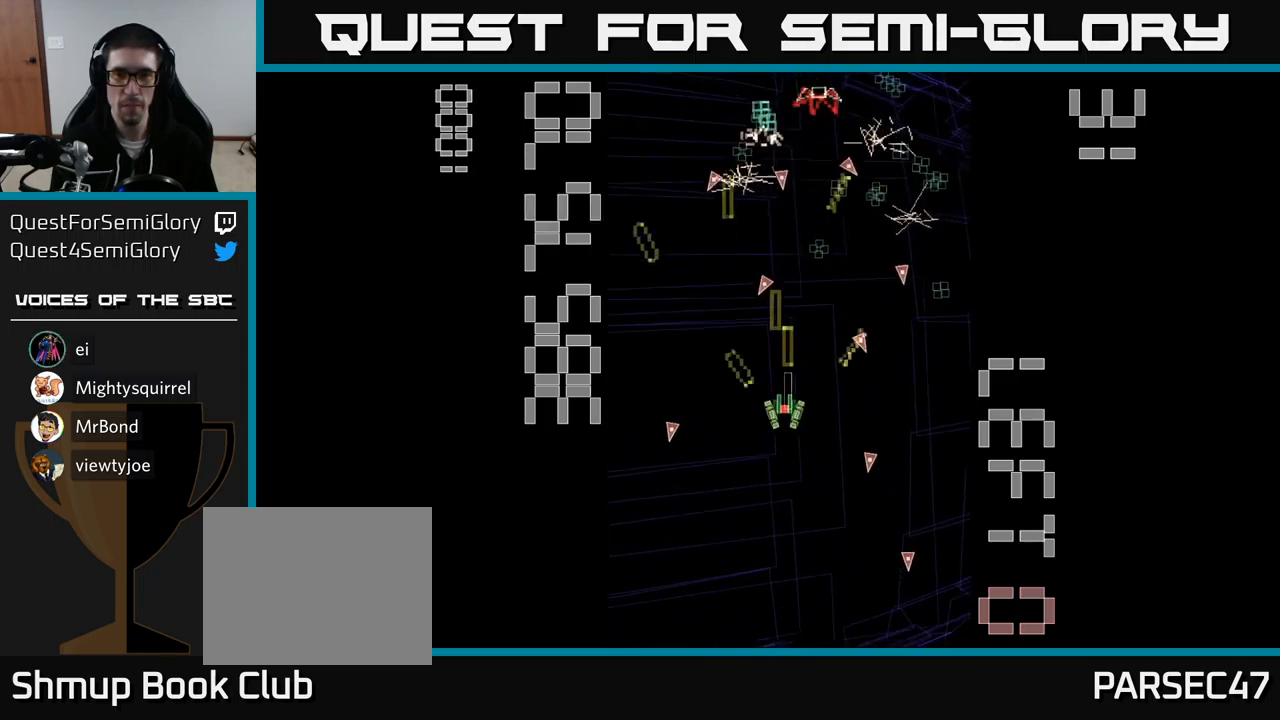
{"buttons": ["A", "DPAD_DOWN", "DPAD_RIGHT"], "events": [[17, "DPAD_LEFT", "up"], [34, "DPAD_DOWN", "down"], [84, "DPAD_RIGHT", "down"], [100, "DPAD_DOWN", "up"], [117, "DPAD_RIGHT", "up"], [434, "DPAD_DOWN", "down"], [434, "DPAD_RIGHT", "down"]]}
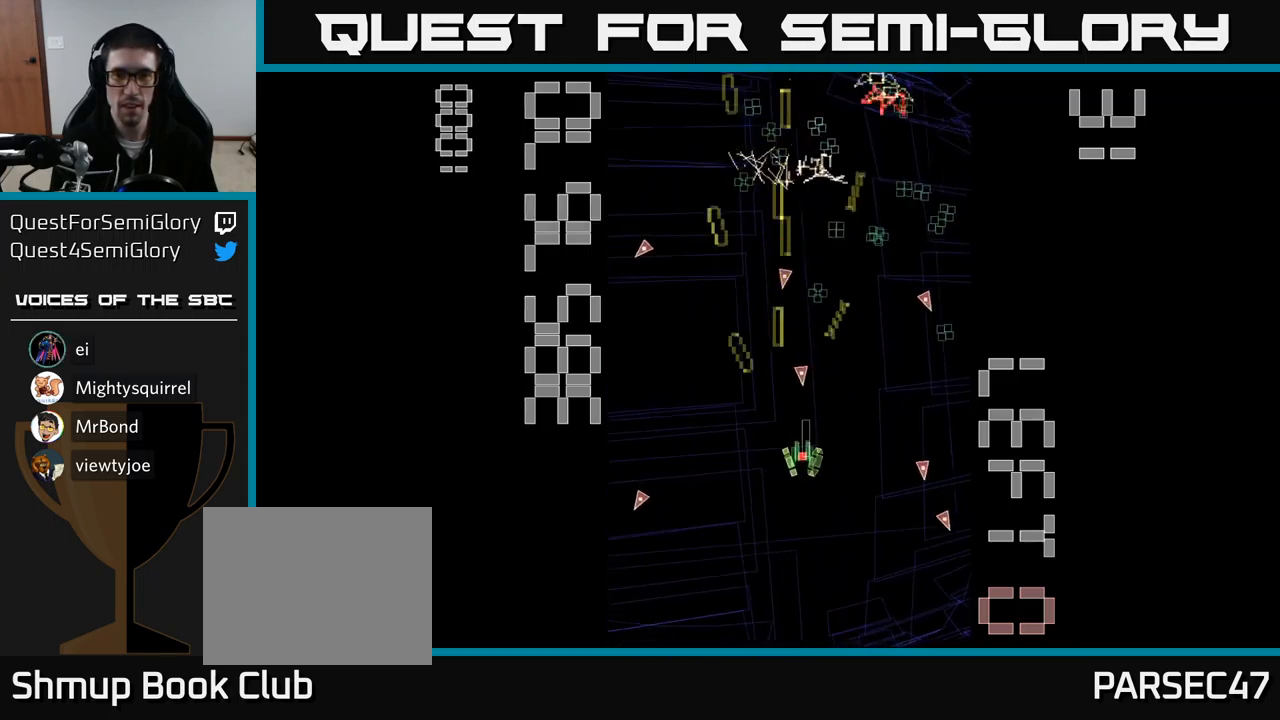
{"buttons": ["A", "DPAD_RIGHT"], "events": [[34, "DPAD_RIGHT", "up"], [117, "DPAD_LEFT", "down"], [150, "DPAD_DOWN", "up"], [234, "DPAD_UP", "down"], [250, "DPAD_LEFT", "up"], [267, "DPAD_RIGHT", "down"], [317, "DPAD_UP", "up"]]}
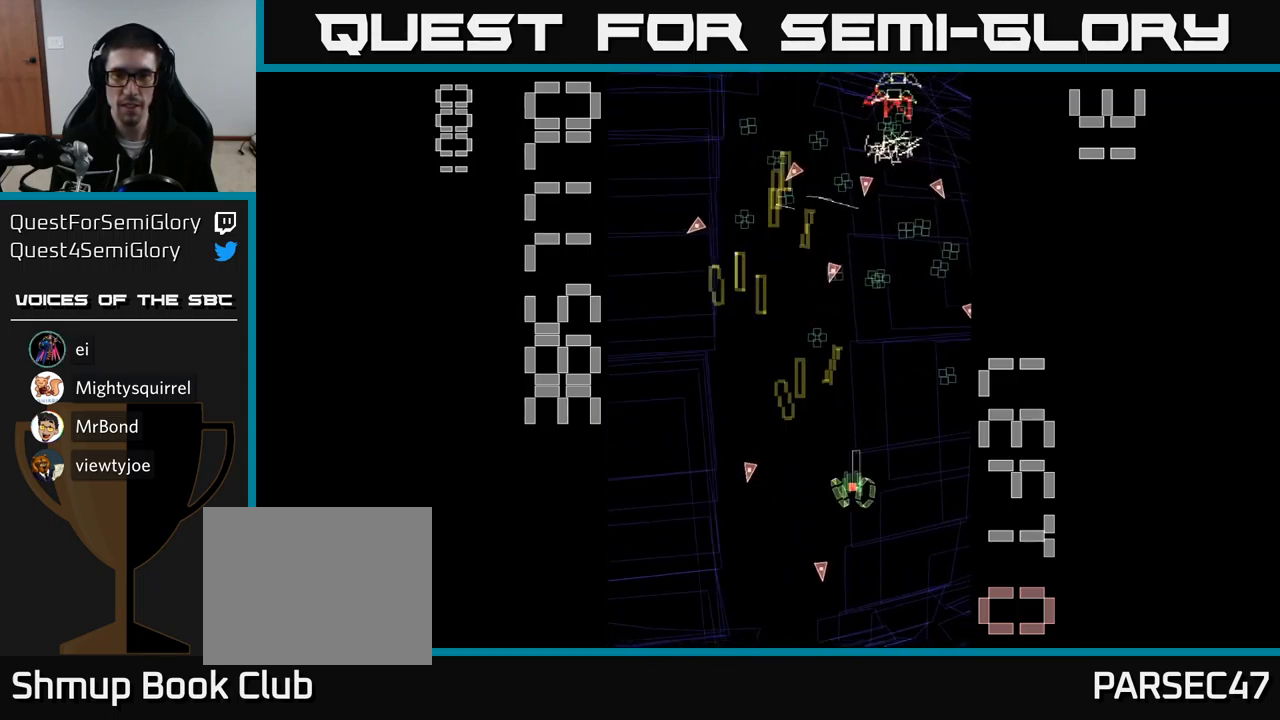
{"buttons": ["A", "DPAD_UP", "DPAD_LEFT"], "events": [[50, "DPAD_UP", "down"], [100, "DPAD_RIGHT", "up"], [167, "DPAD_LEFT", "down"], [284, "DPAD_LEFT", "up"], [284, "DPAD_UP", "up"], [300, "DPAD_RIGHT", "down"], [400, "DPAD_RIGHT", "up"], [417, "DPAD_UP", "down"], [450, "DPAD_LEFT", "down"]]}
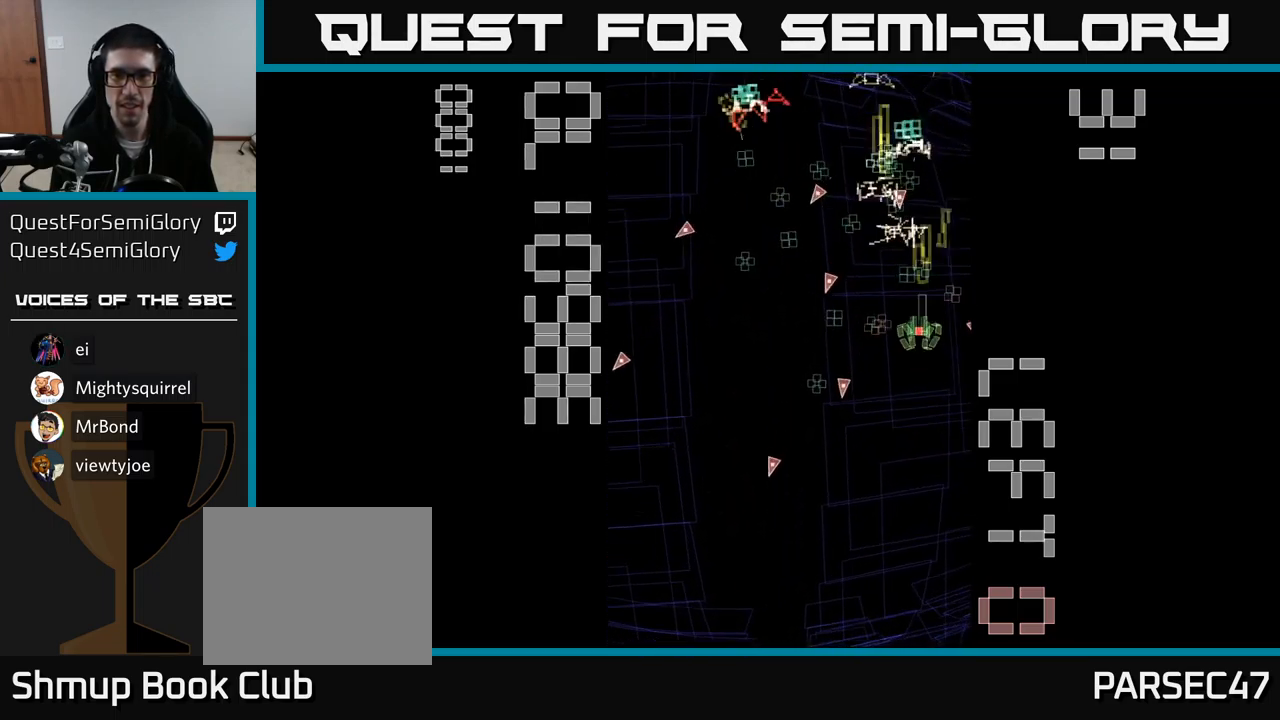
{"buttons": ["A"], "events": [[84, "DPAD_UP", "up"], [117, "DPAD_DOWN", "down"], [167, "DPAD_LEFT", "up"], [384, "DPAD_DOWN", "up"], [384, "DPAD_LEFT", "down"], [500, "DPAD_LEFT", "up"]]}
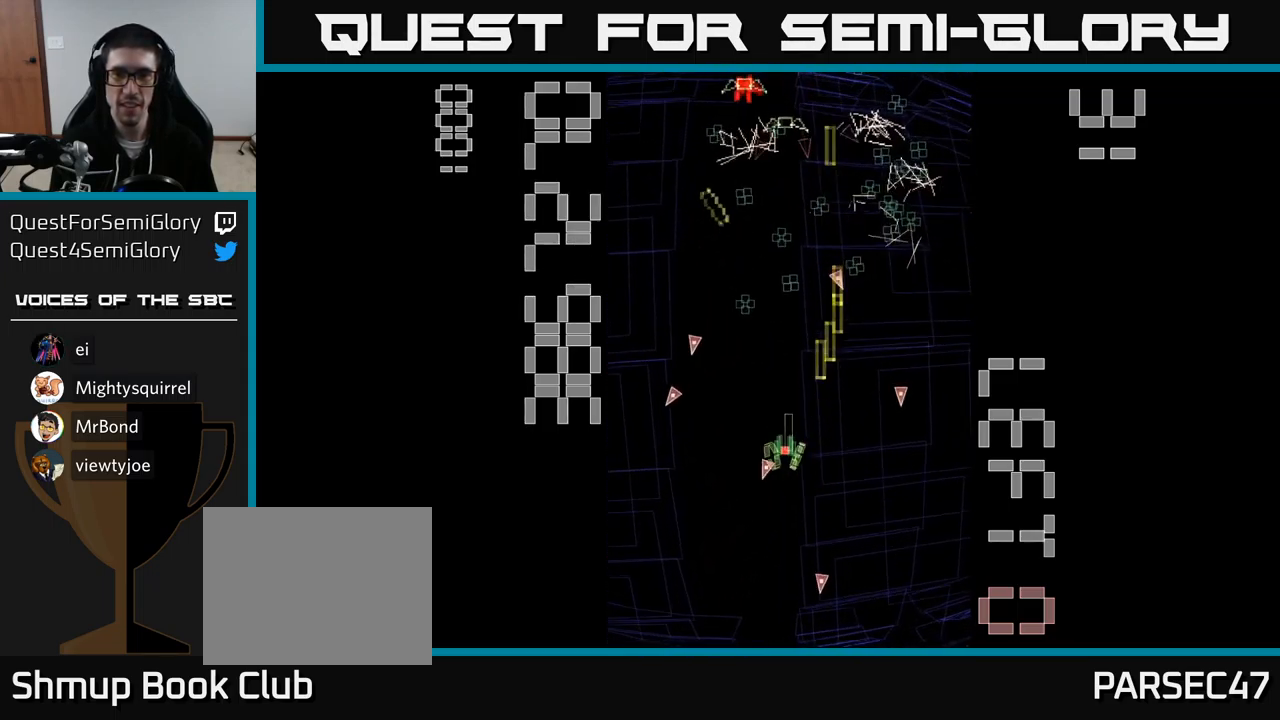
{"buttons": ["A", "DPAD_RIGHT"], "events": [[34, "DPAD_RIGHT", "down"], [100, "DPAD_DOWN", "down"], [150, "DPAD_RIGHT", "up"], [267, "DPAD_DOWN", "up"], [300, "DPAD_LEFT", "down"], [317, "DPAD_UP", "down"], [417, "DPAD_UP", "up"], [467, "DPAD_LEFT", "up"], [484, "DPAD_RIGHT", "down"]]}
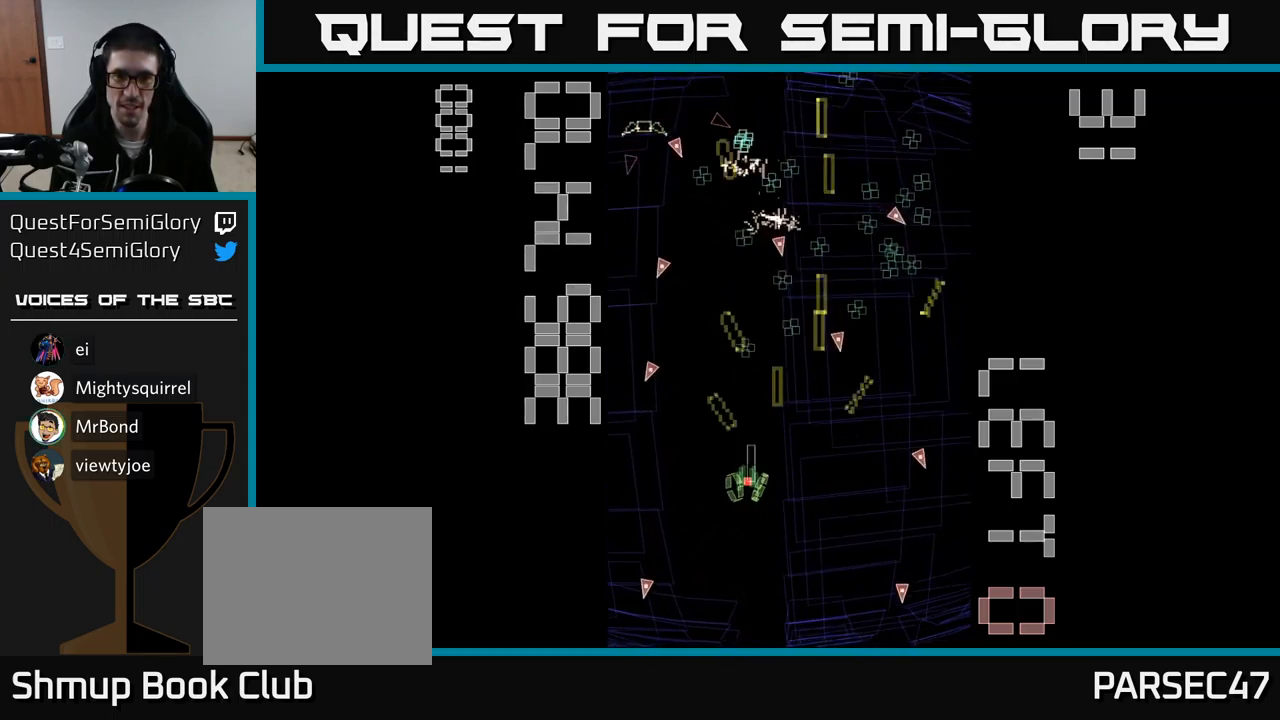
{"buttons": ["A", "DPAD_DOWN"], "events": [[117, "DPAD_RIGHT", "up"], [134, "DPAD_LEFT", "down"], [284, "DPAD_UP", "down"], [434, "DPAD_UP", "up"], [450, "DPAD_DOWN", "down"], [450, "DPAD_LEFT", "up"]]}
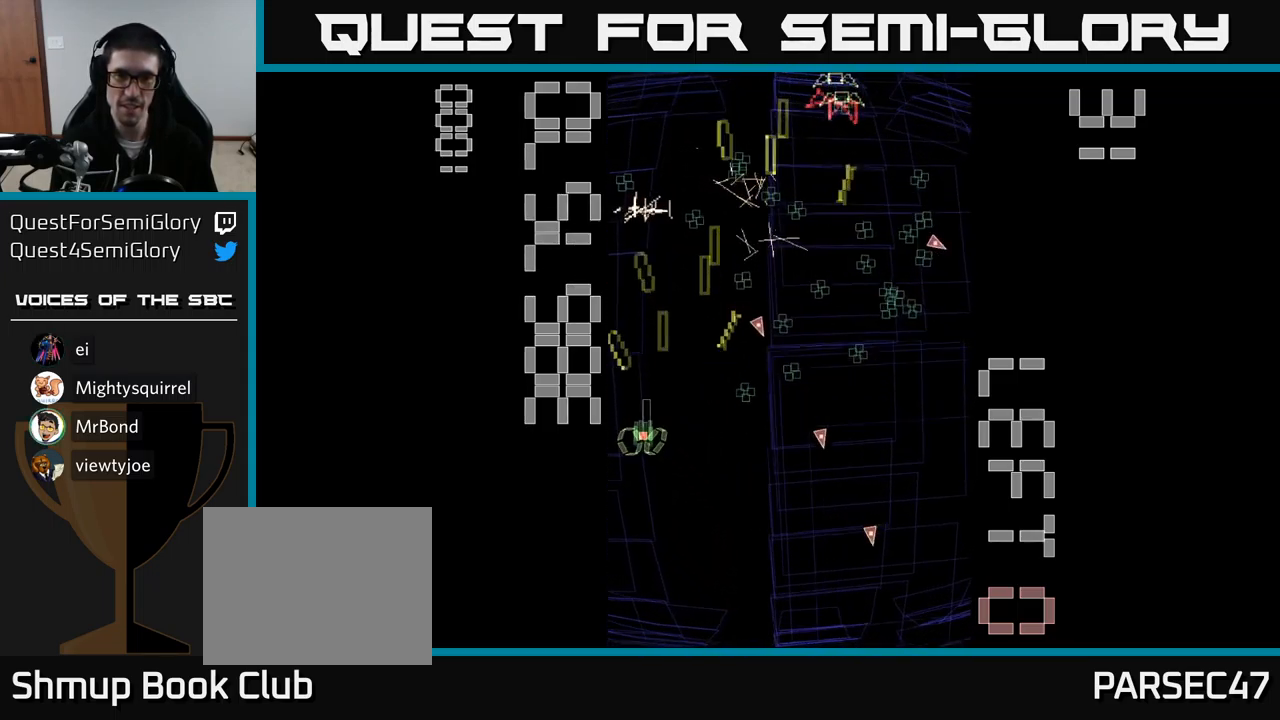
{"buttons": ["A", "DPAD_RIGHT"], "events": [[34, "DPAD_RIGHT", "down"], [67, "DPAD_DOWN", "up"], [134, "DPAD_RIGHT", "up"], [134, "DPAD_UP", "down"], [217, "DPAD_LEFT", "down"], [284, "DPAD_LEFT", "up"], [300, "DPAD_UP", "up"], [317, "DPAD_RIGHT", "down"]]}
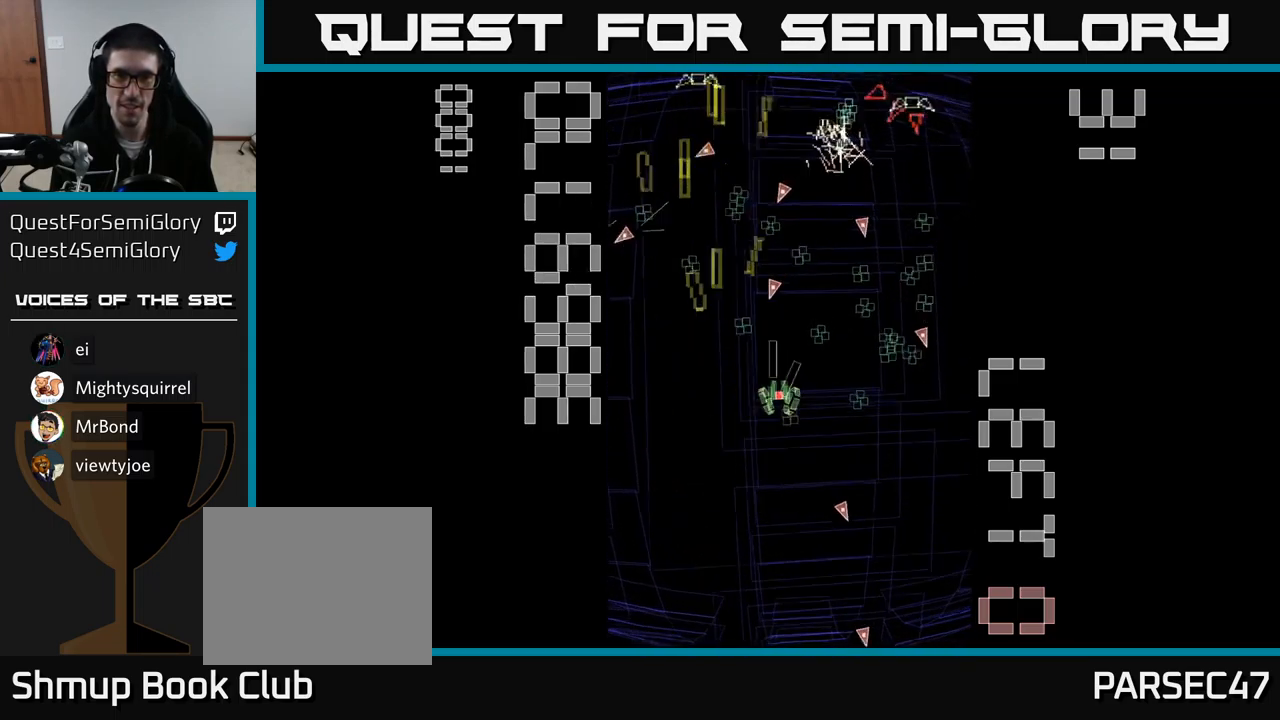
{"buttons": ["A", "DPAD_DOWN", "DPAD_RIGHT"], "events": [[84, "DPAD_RIGHT", "up"], [100, "DPAD_DOWN", "down"], [134, "DPAD_LEFT", "down"], [200, "DPAD_LEFT", "up"], [267, "DPAD_DOWN", "up"], [300, "DPAD_UP", "down"], [417, "DPAD_UP", "up"], [434, "DPAD_DOWN", "down"], [434, "DPAD_RIGHT", "down"]]}
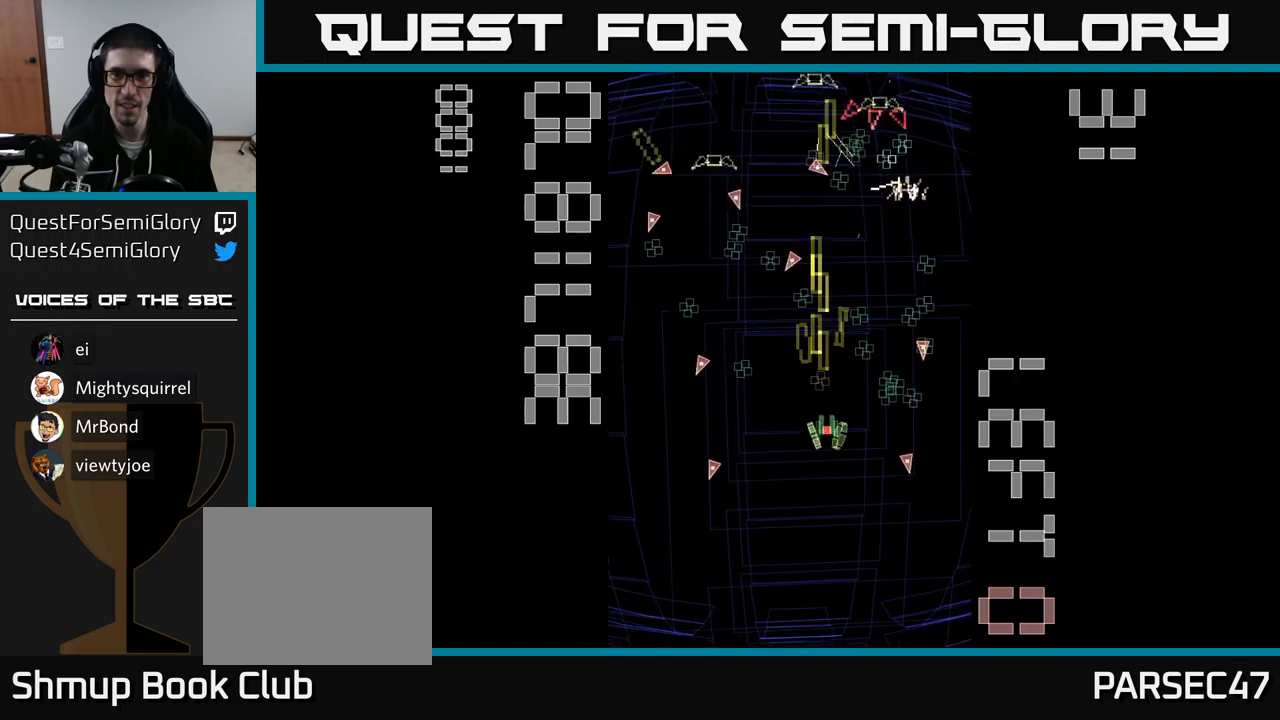
{"buttons": ["A", "DPAD_LEFT"], "events": [[17, "DPAD_RIGHT", "up"], [133, "DPAD_DOWN", "up"], [167, "DPAD_UP", "down"], [217, "DPAD_RIGHT", "down"], [367, "DPAD_RIGHT", "up"], [500, "DPAD_LEFT", "down"], [500, "DPAD_UP", "up"]]}
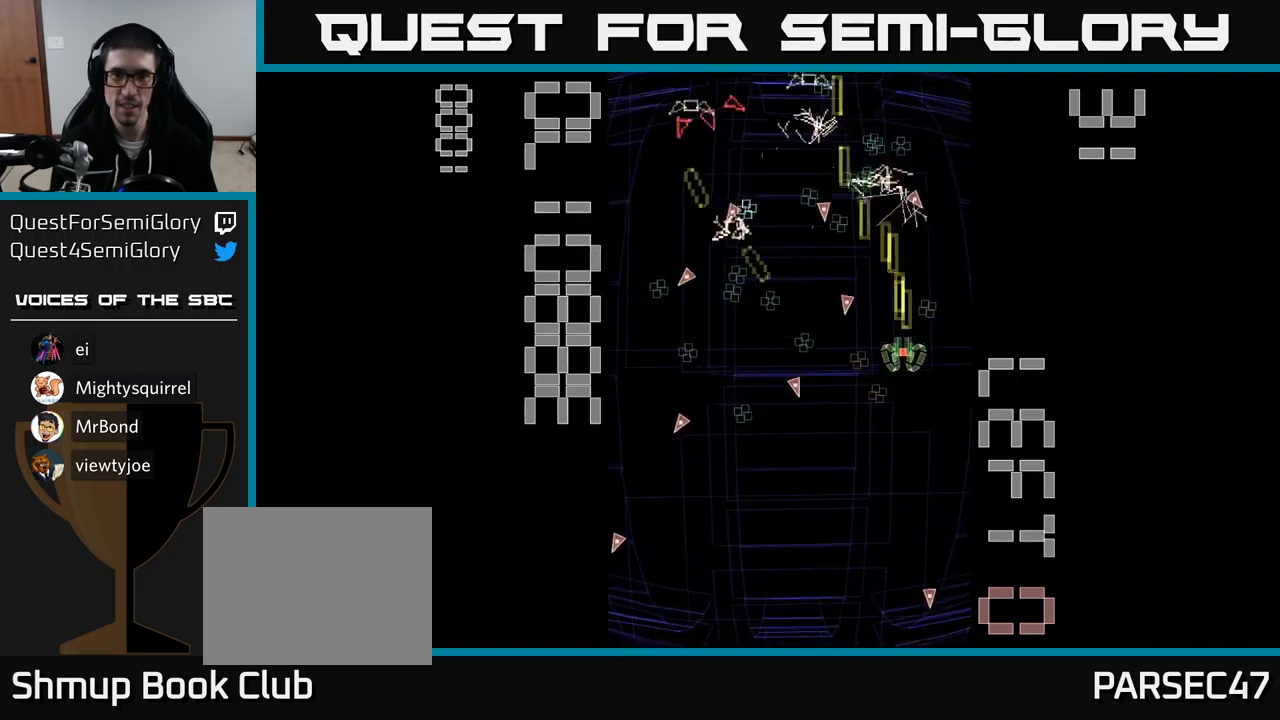
{"buttons": ["A", "DPAD_UP"], "events": [[50, "DPAD_DOWN", "down"], [117, "DPAD_LEFT", "up"], [233, "DPAD_DOWN", "up"], [233, "DPAD_LEFT", "down"], [417, "DPAD_LEFT", "up"], [450, "DPAD_UP", "down"]]}
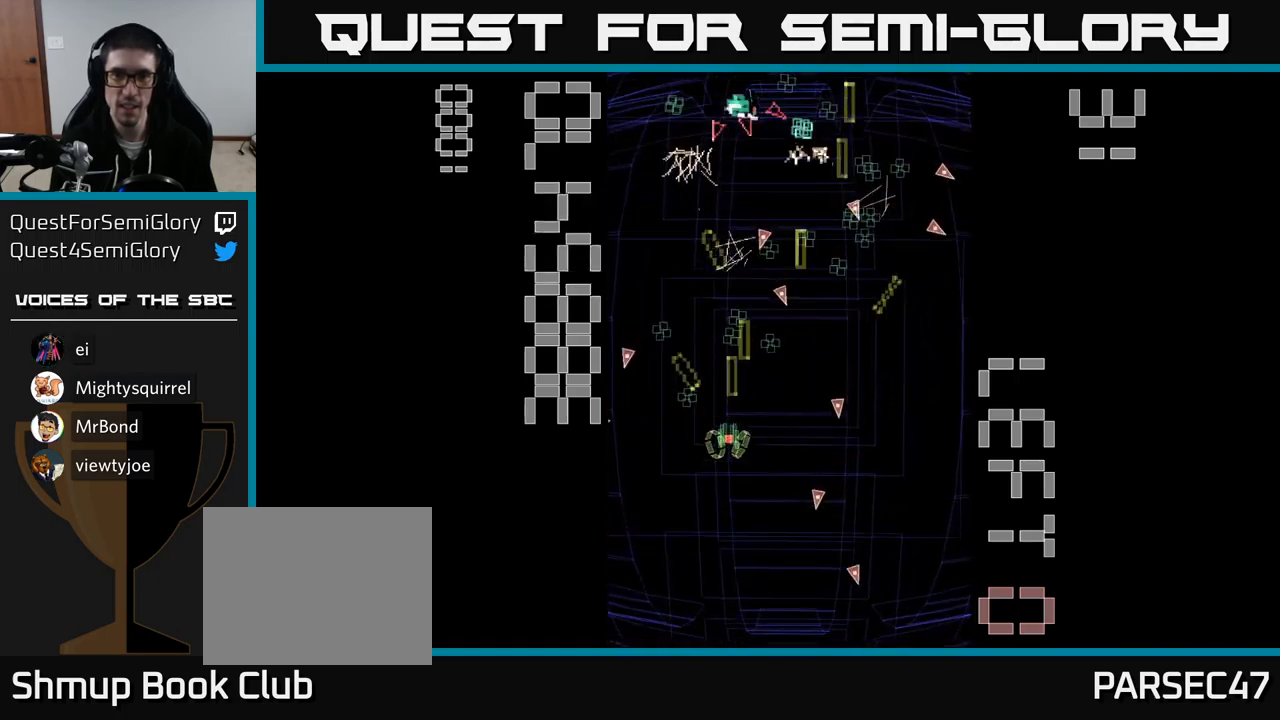
{"buttons": ["A", "DPAD_UP"]}
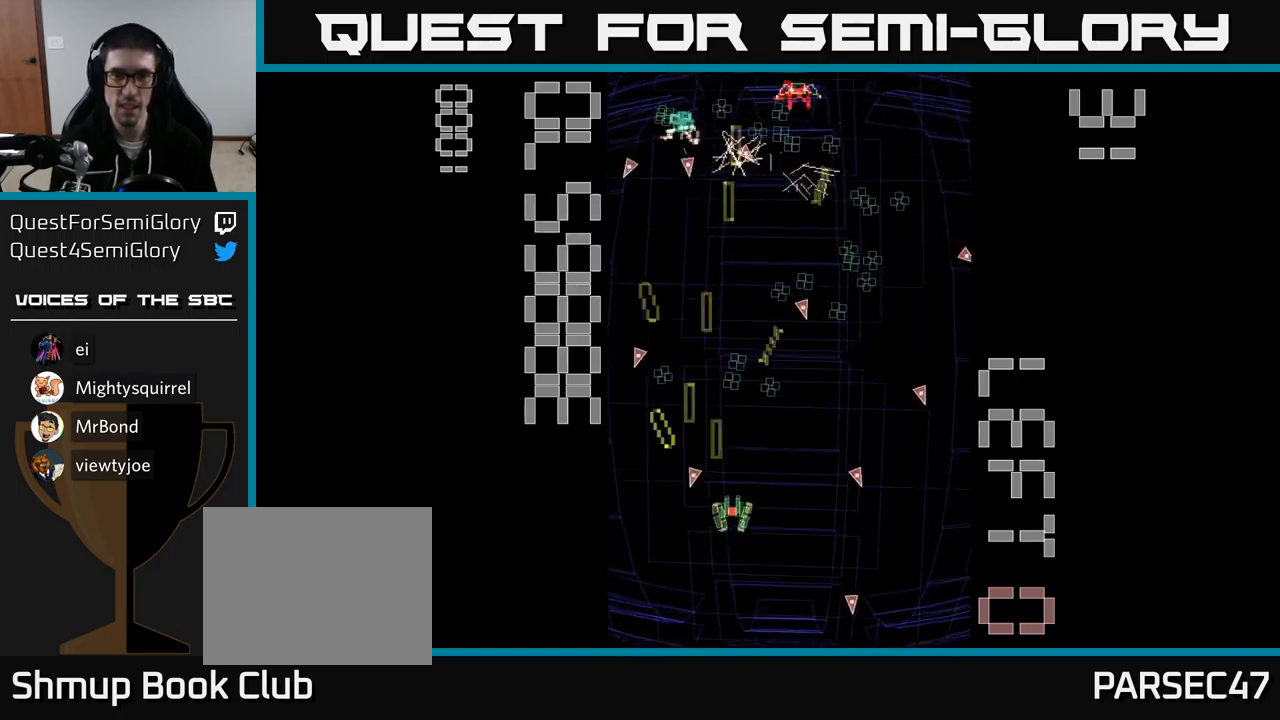
{"buttons": ["A", "DPAD_RIGHT"], "events": [[100, "DPAD_LEFT", "down"], [217, "DPAD_UP", "up"], [300, "DPAD_DOWN", "down"], [300, "DPAD_LEFT", "up"], [333, "DPAD_RIGHT", "down"], [367, "DPAD_DOWN", "up"]]}
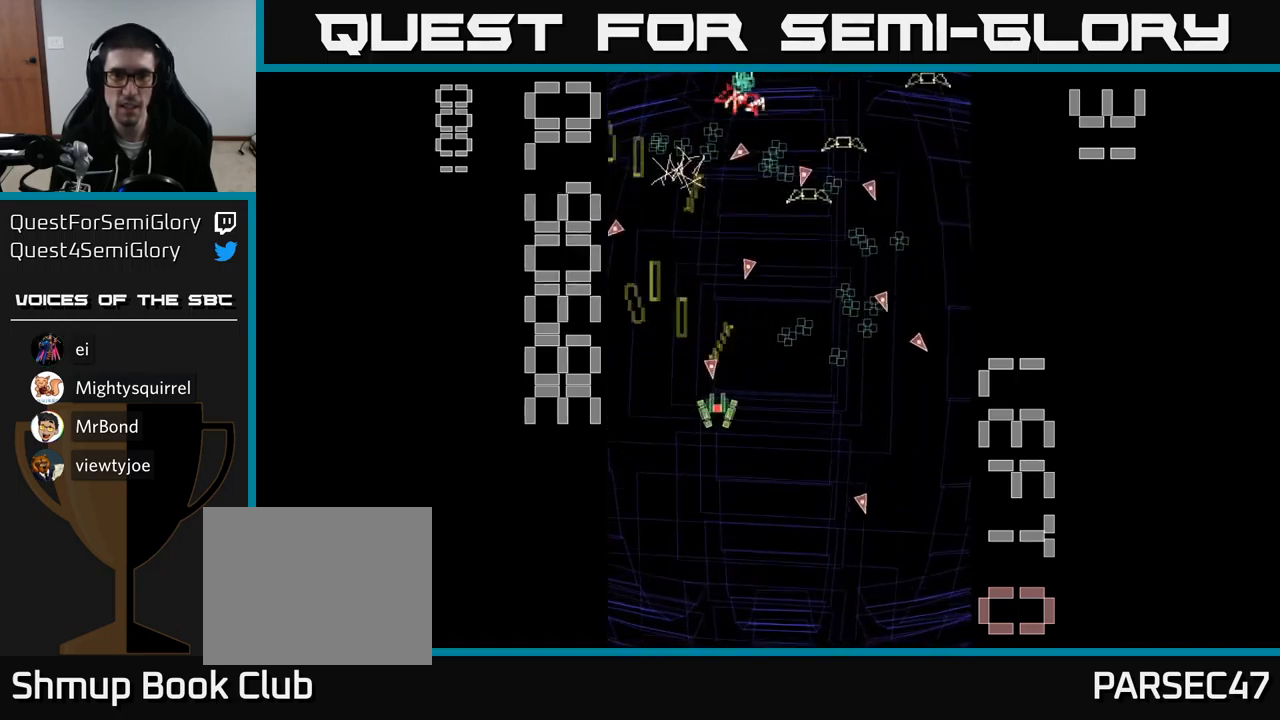
{"buttons": ["A", "DPAD_RIGHT"], "events": [[167, "DPAD_RIGHT", "up"], [167, "DPAD_UP", "down"], [200, "DPAD_LEFT", "down"], [267, "DPAD_UP", "up"], [333, "DPAD_LEFT", "up"], [350, "DPAD_RIGHT", "down"], [467, "DPAD_UP", "down"], [500, "DPAD_UP", "up"]]}
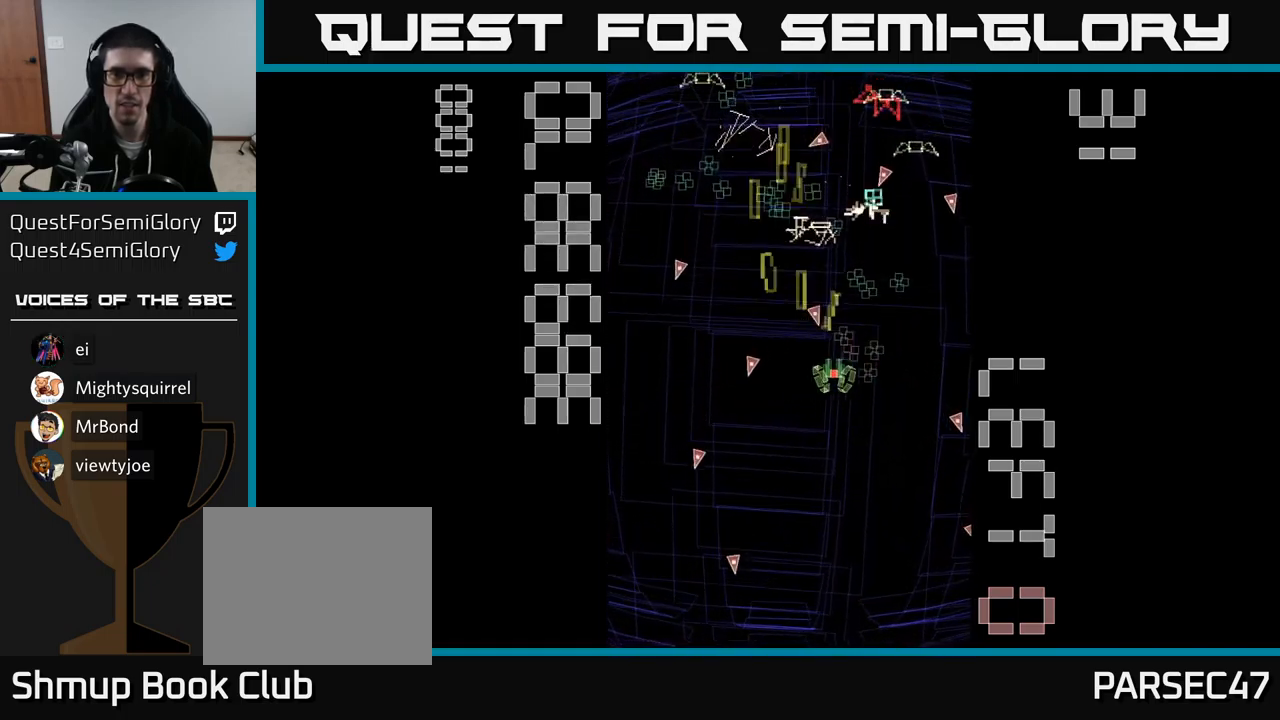
{"buttons": ["A", "DPAD_DOWN", "DPAD_LEFT"], "events": [[17, "DPAD_RIGHT", "up"], [50, "DPAD_DOWN", "down"], [150, "DPAD_RIGHT", "down"], [233, "DPAD_DOWN", "up"], [300, "DPAD_RIGHT", "up"], [300, "DPAD_UP", "down"], [350, "DPAD_LEFT", "down"], [383, "DPAD_UP", "up"], [433, "DPAD_DOWN", "down"]]}
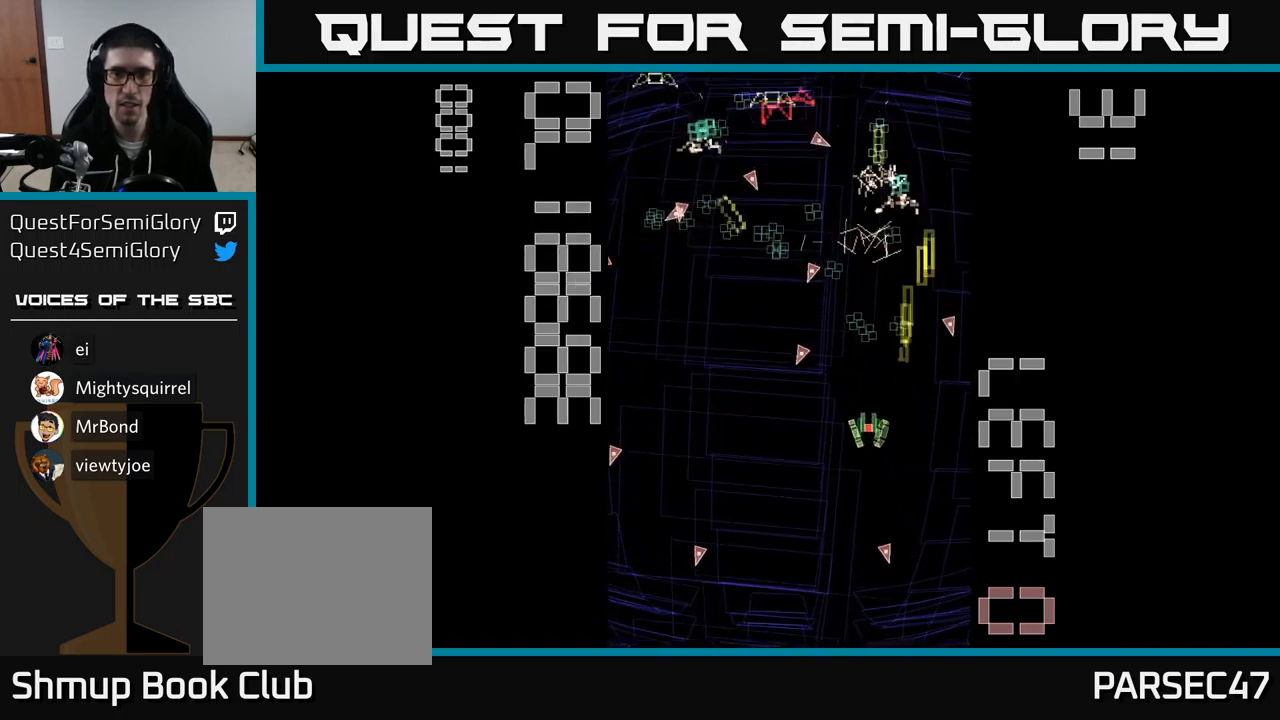
{"buttons": ["A"]}
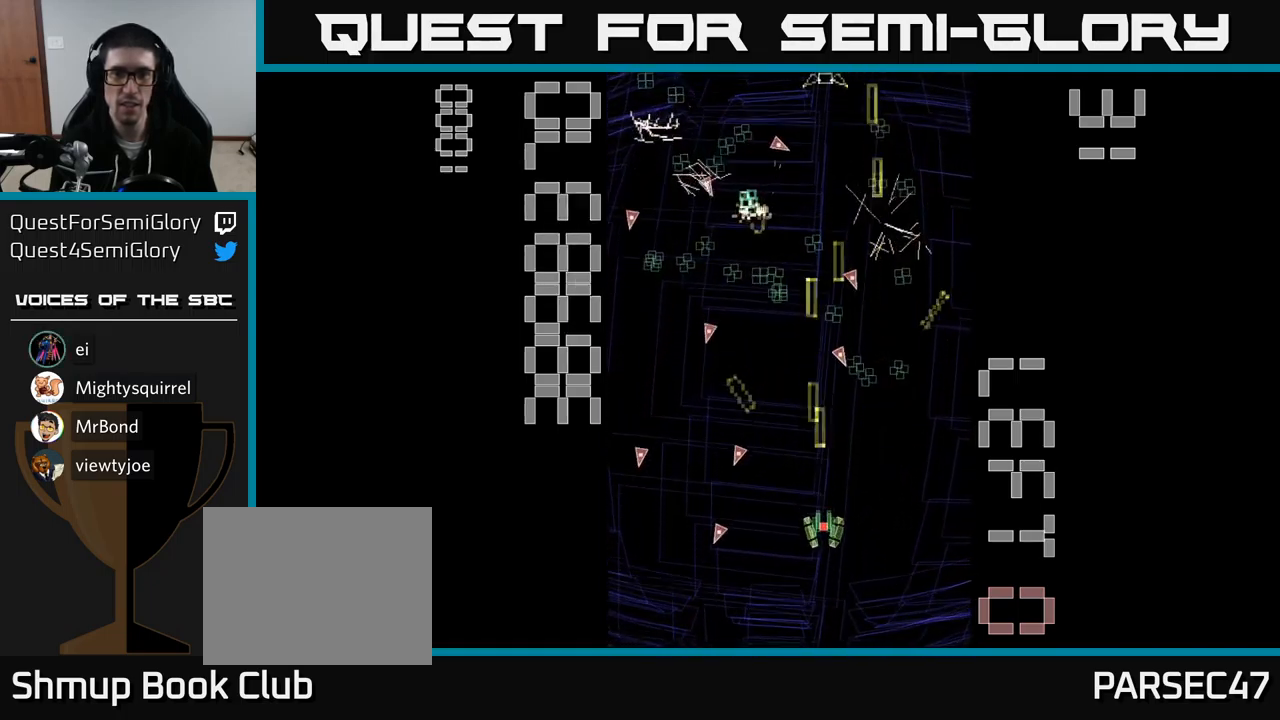
{"buttons": ["A", "DPAD_UP", "DPAD_LEFT"], "events": [[17, "DPAD_LEFT", "down"], [117, "DPAD_UP", "down"], [133, "DPAD_LEFT", "up"], [167, "DPAD_RIGHT", "down"], [183, "DPAD_UP", "up"], [267, "DPAD_RIGHT", "up"], [350, "DPAD_LEFT", "down"], [450, "DPAD_UP", "down"]]}
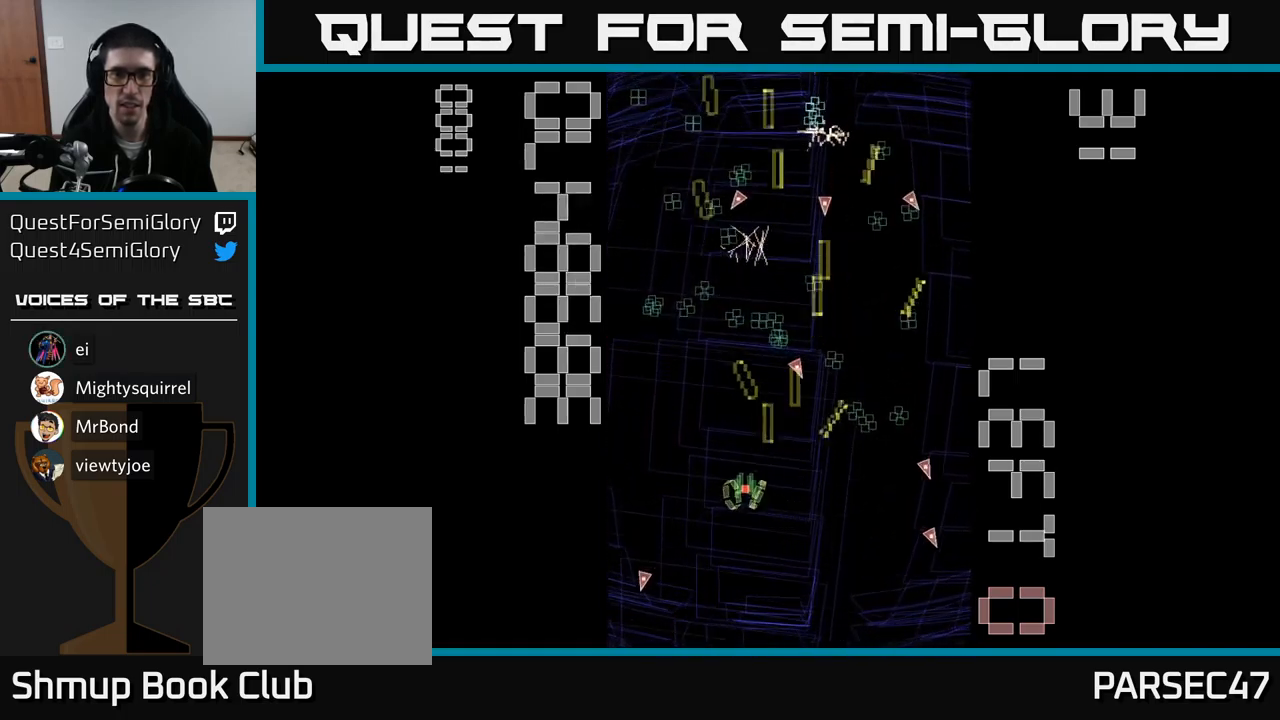
{"buttons": ["A", "DPAD_UP"], "events": [[167, "DPAD_LEFT", "up"], [250, "DPAD_UP", "up"], [267, "DPAD_RIGHT", "down"], [300, "DPAD_DOWN", "down"], [450, "DPAD_DOWN", "up"], [467, "DPAD_RIGHT", "up"], [483, "DPAD_UP", "down"]]}
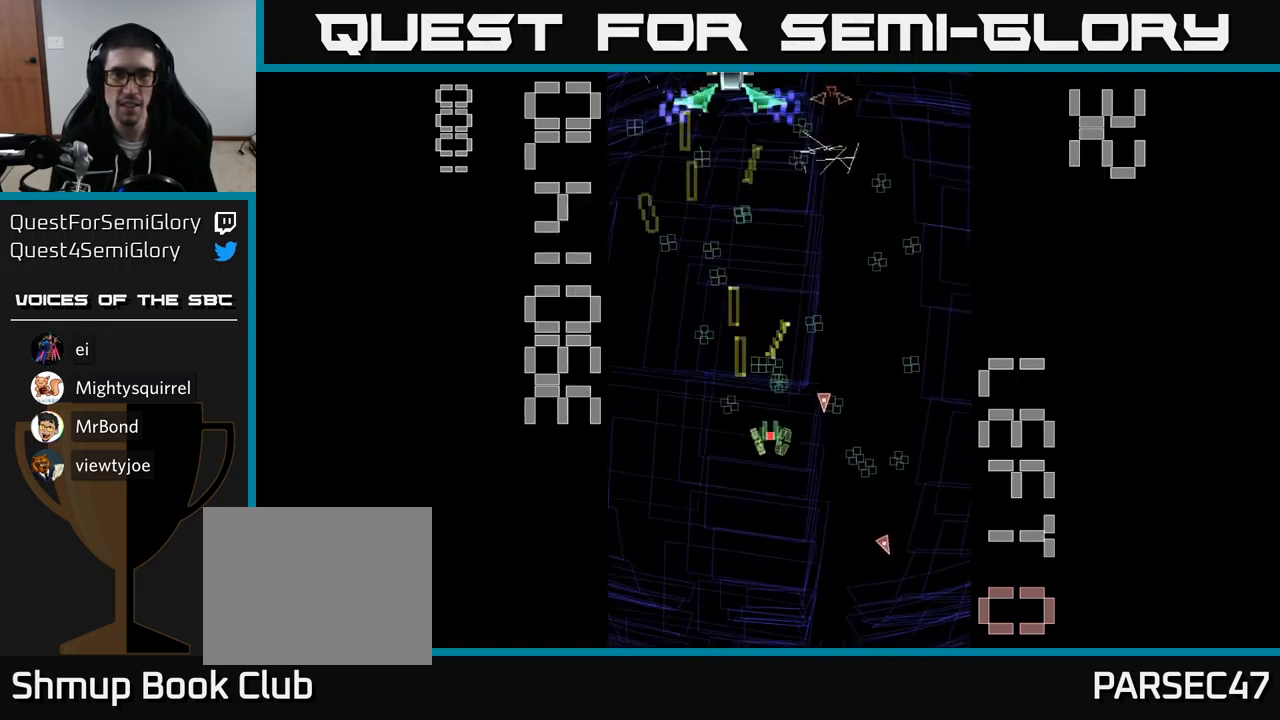
{"buttons": ["A", "DPAD_DOWN", "DPAD_RIGHT"], "events": [[50, "DPAD_LEFT", "down"], [117, "DPAD_LEFT", "up"], [117, "DPAD_UP", "up"], [150, "DPAD_RIGHT", "down"], [300, "DPAD_DOWN", "down"], [317, "DPAD_RIGHT", "up"], [500, "DPAD_RIGHT", "down"]]}
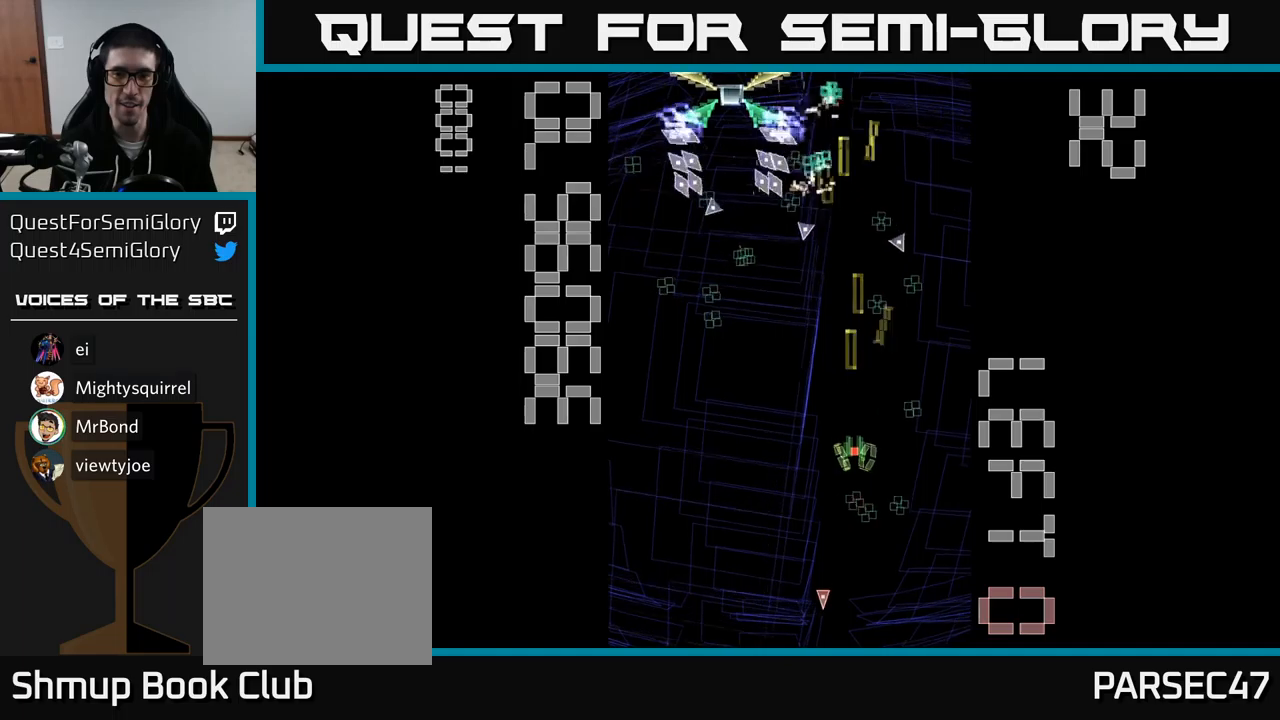
{"buttons": ["A", "X", "DPAD_LEFT"]}
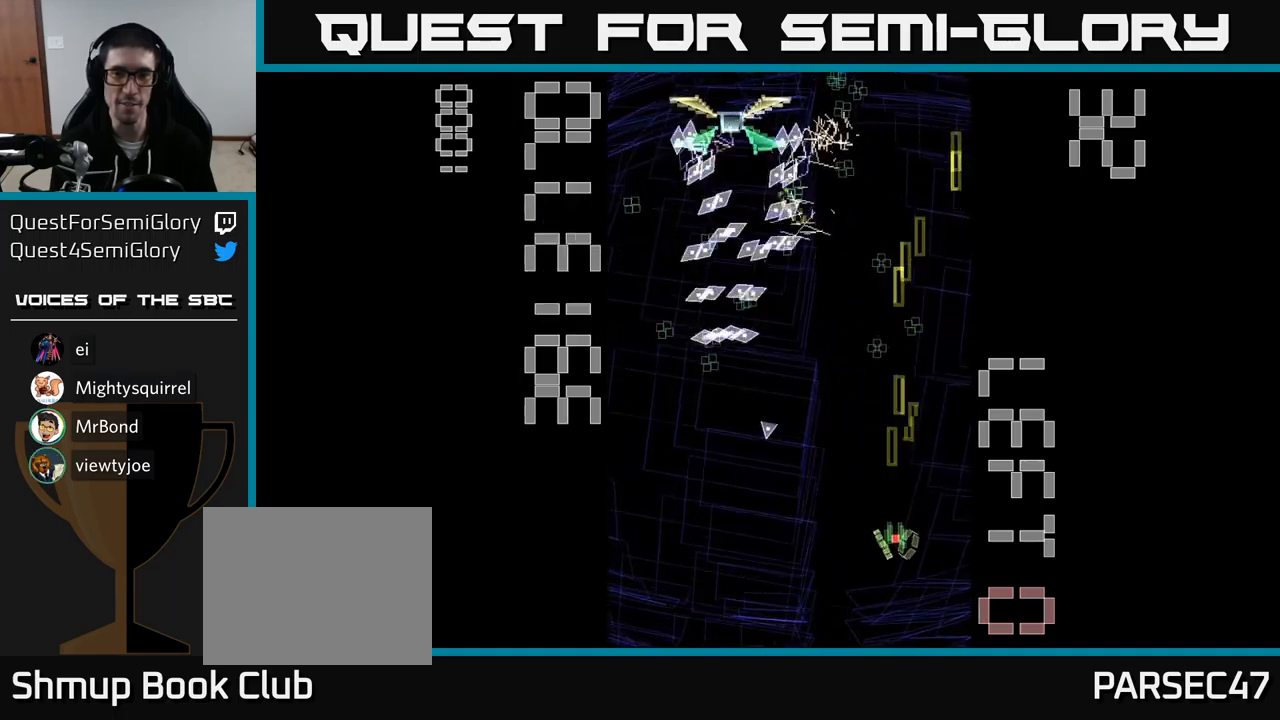
{"buttons": ["A", "X", "DPAD_UP", "DPAD_RIGHT"]}
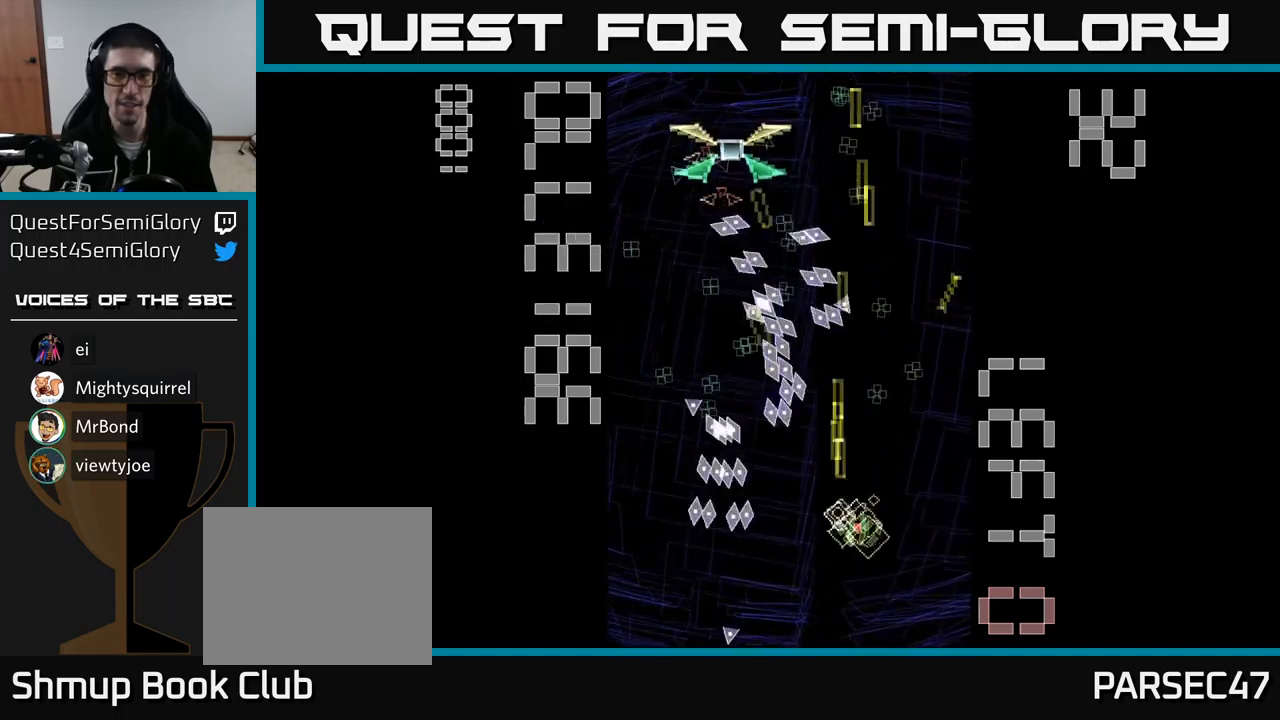
{"buttons": ["A", "X", "DPAD_UP", "DPAD_LEFT"], "events": [[34, "DPAD_RIGHT", "up"], [150, "DPAD_RIGHT", "down"], [367, "DPAD_UP", "up"], [450, "DPAD_RIGHT", "up"], [484, "DPAD_UP", "down"], [500, "DPAD_LEFT", "down"]]}
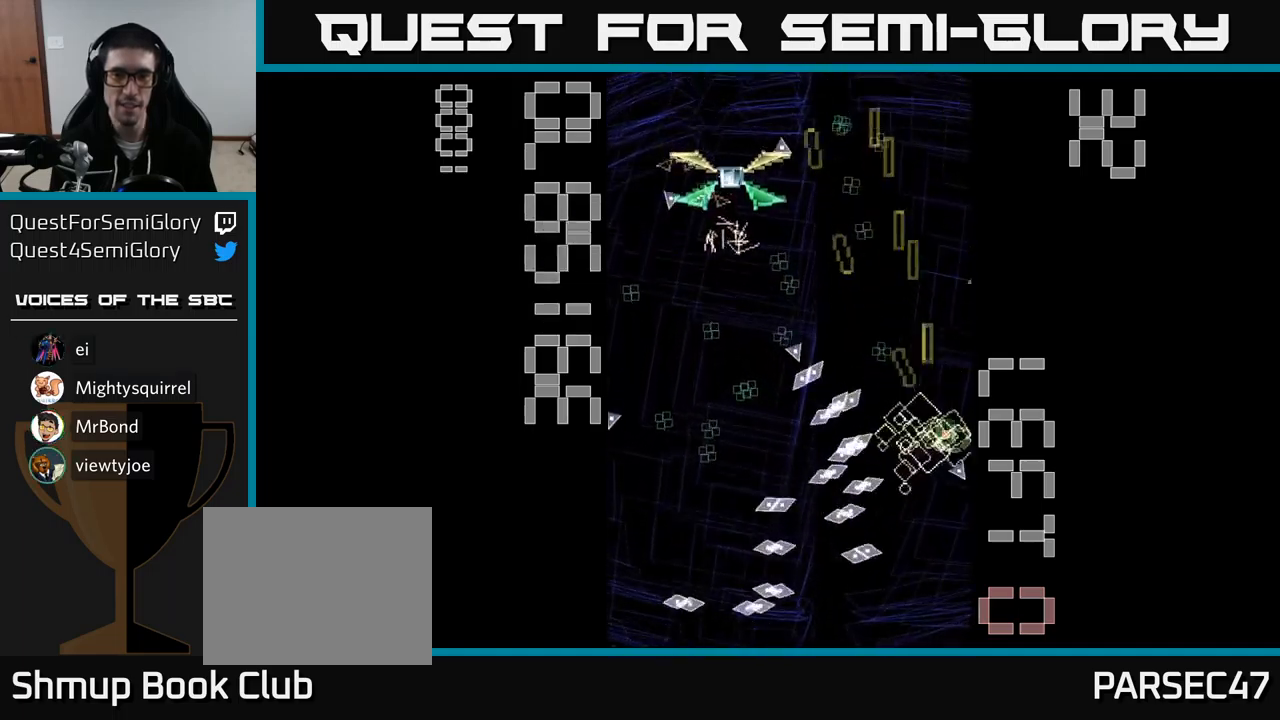
{"buttons": ["A", "X", "DPAD_DOWN", "DPAD_LEFT"], "events": [[200, "DPAD_UP", "up"], [284, "DPAD_DOWN", "down"]]}
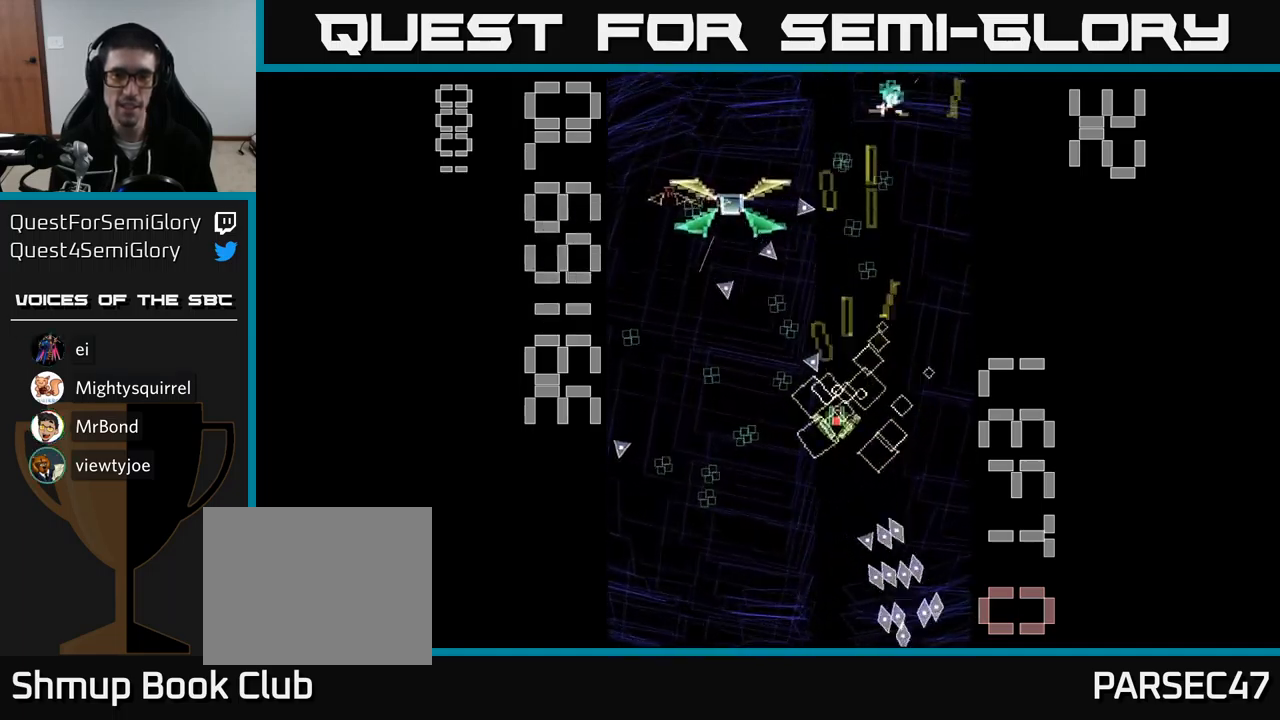
{"buttons": ["A", "DPAD_DOWN", "DPAD_LEFT"], "events": [[200, "DPAD_DOWN", "up"], [350, "DPAD_DOWN", "down"], [384, "X", "up"]]}
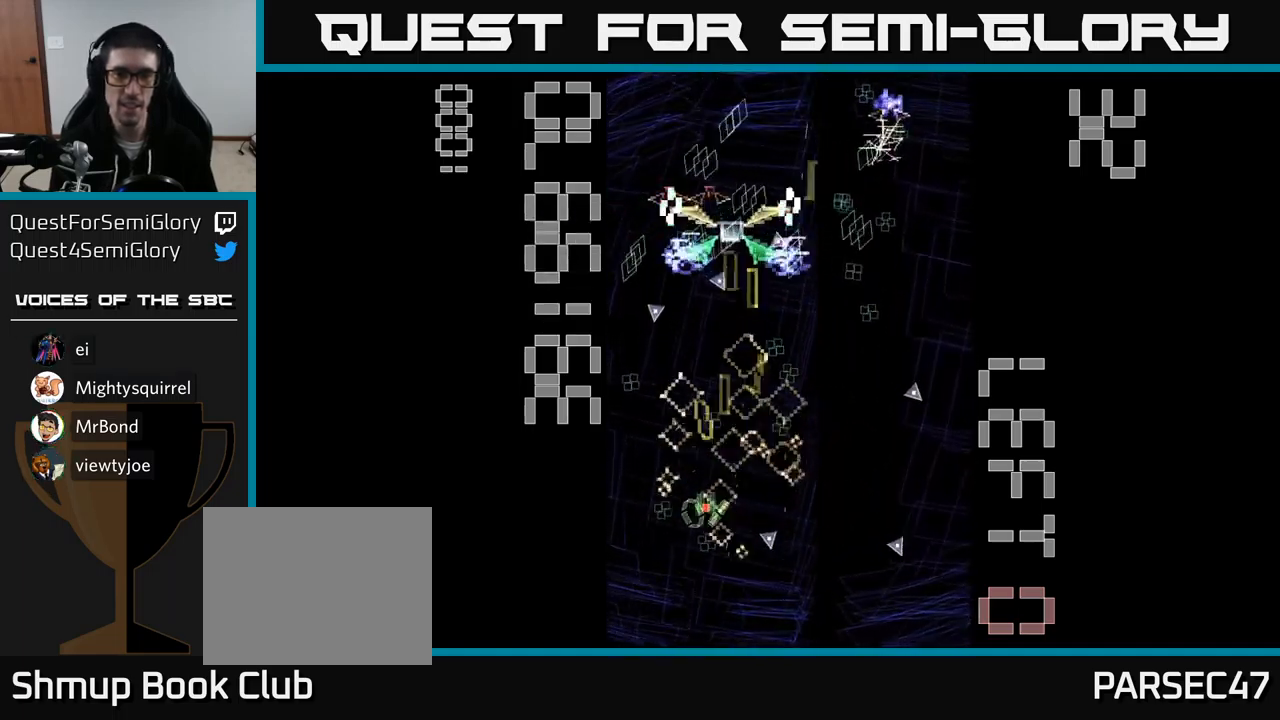
{"buttons": ["A", "DPAD_LEFT"], "events": [[67, "DPAD_DOWN", "up"], [100, "DPAD_UP", "down"], [134, "DPAD_LEFT", "up"], [184, "DPAD_RIGHT", "down"], [184, "DPAD_UP", "up"], [334, "DPAD_DOWN", "down"], [417, "DPAD_RIGHT", "up"], [434, "DPAD_DOWN", "up"], [467, "DPAD_LEFT", "down"]]}